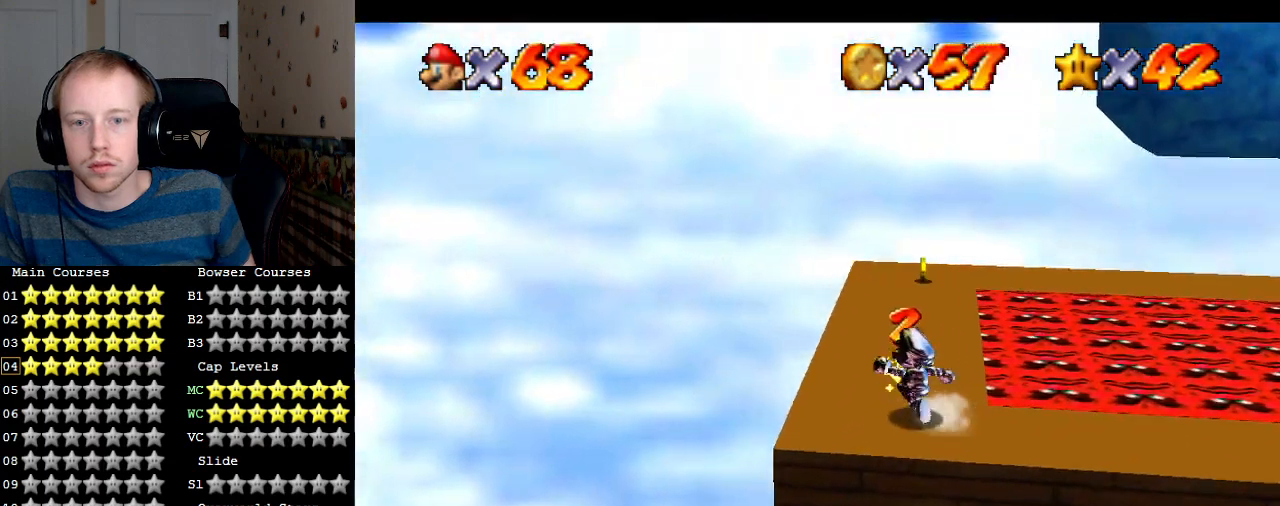
Gameplay with a controller (PlayStation layout); each line is a JSON object with the inputs held at the frame after it (dt_ms = milliseconds from this image to that frame). "events" lists button and stick changes between this image and that frame as [ms after this image, input, new state], when the widget could be followed in between. Not read: L3 R3.
{"dt_ms": 500, "buttons": [], "left_stick": "up", "right_stick": "center", "events": [[167, "left_stick", "up"]]}
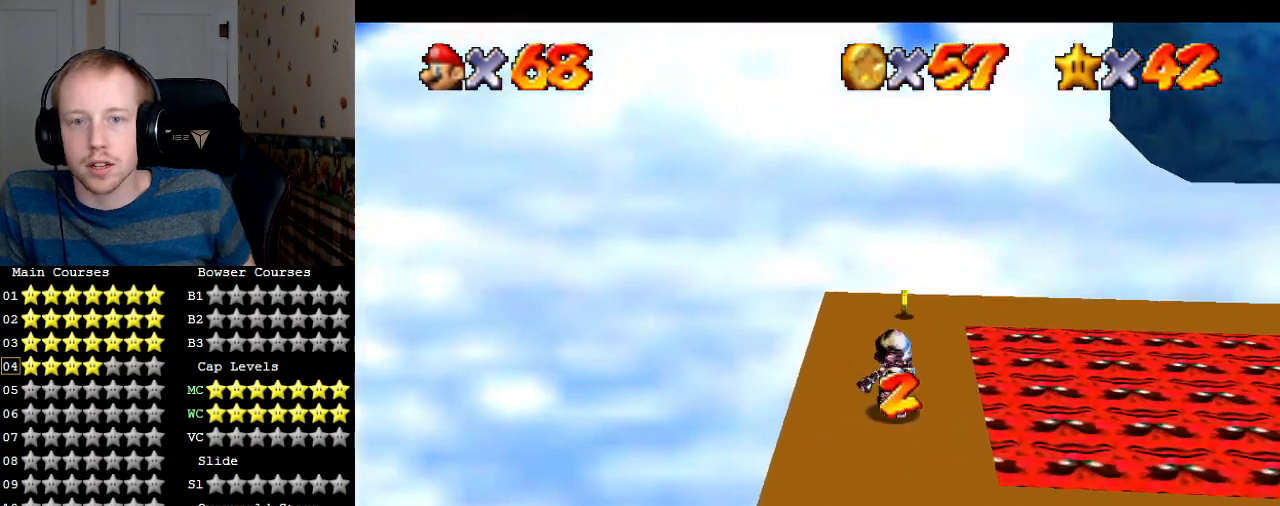
{"dt_ms": 500, "buttons": [], "left_stick": "down", "right_stick": "center", "events": [[33, "CROSS", "down"], [133, "CROSS", "up"], [333, "left_stick", "down-left"], [433, "left_stick", "down"]]}
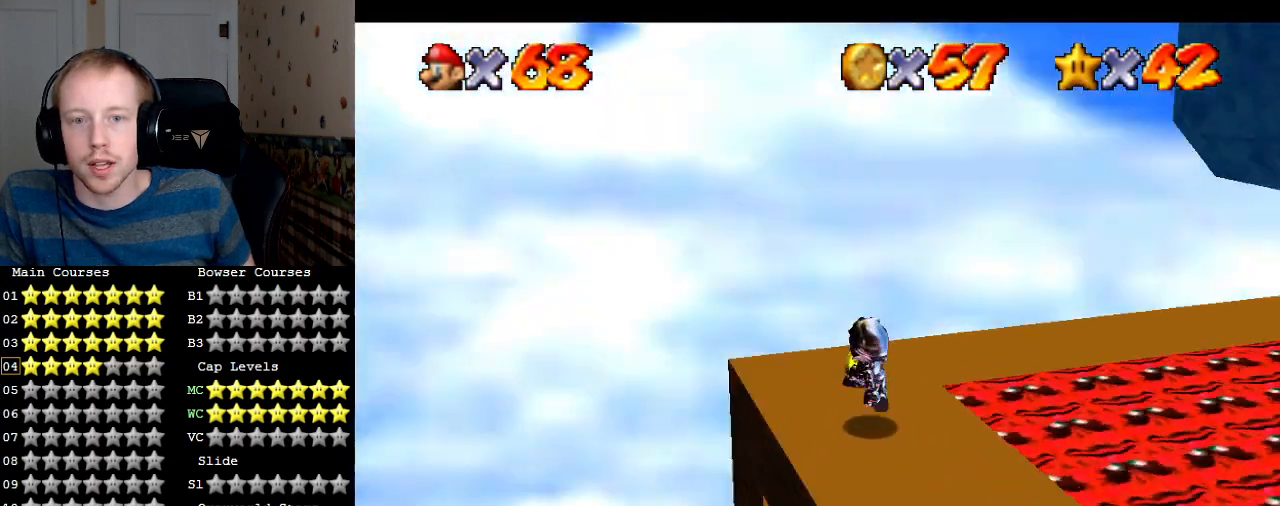
{"dt_ms": 500, "buttons": [], "left_stick": "center", "right_stick": "center", "events": [[33, "left_stick", "center"]]}
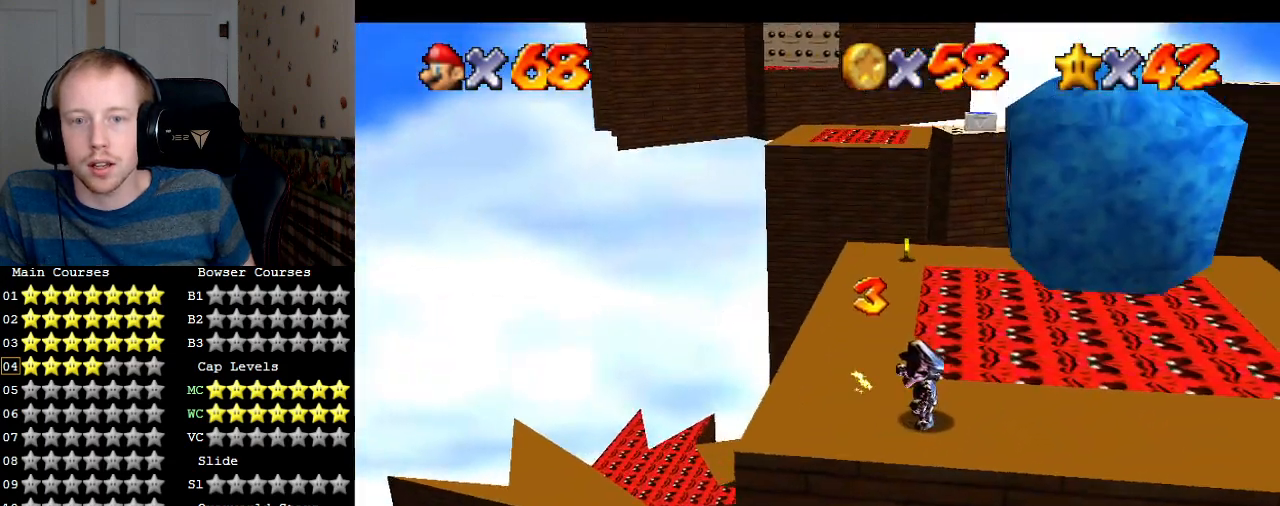
{"dt_ms": 500, "buttons": [], "left_stick": "up-left", "right_stick": "center", "events": [[400, "CROSS", "down"], [400, "left_stick", "up-left"], [500, "CROSS", "up"]]}
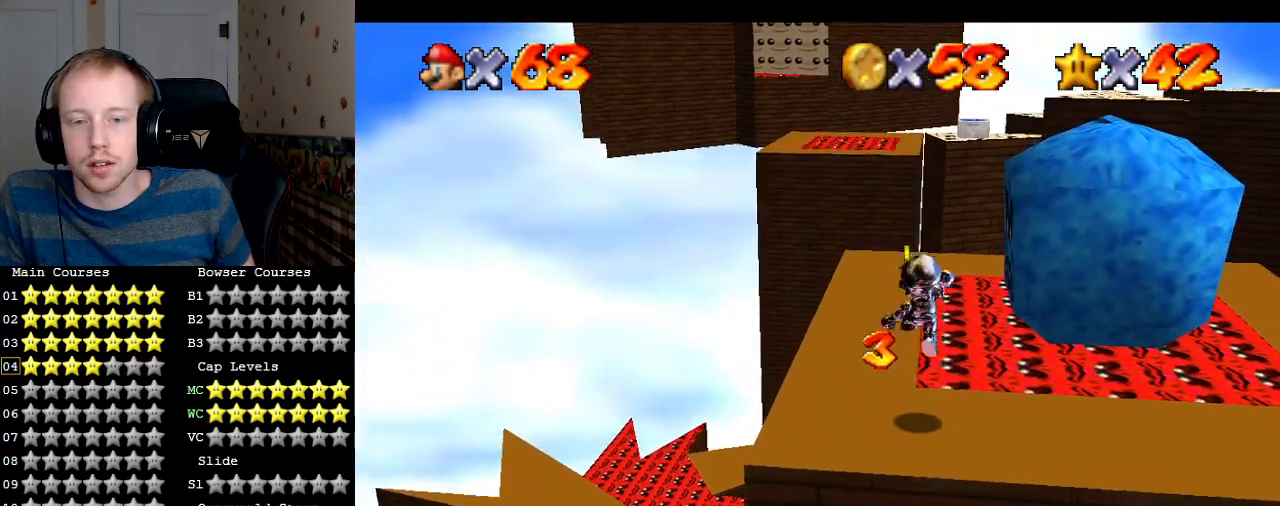
{"dt_ms": 500, "buttons": [], "left_stick": "up", "right_stick": "center", "events": [[467, "left_stick", "up"]]}
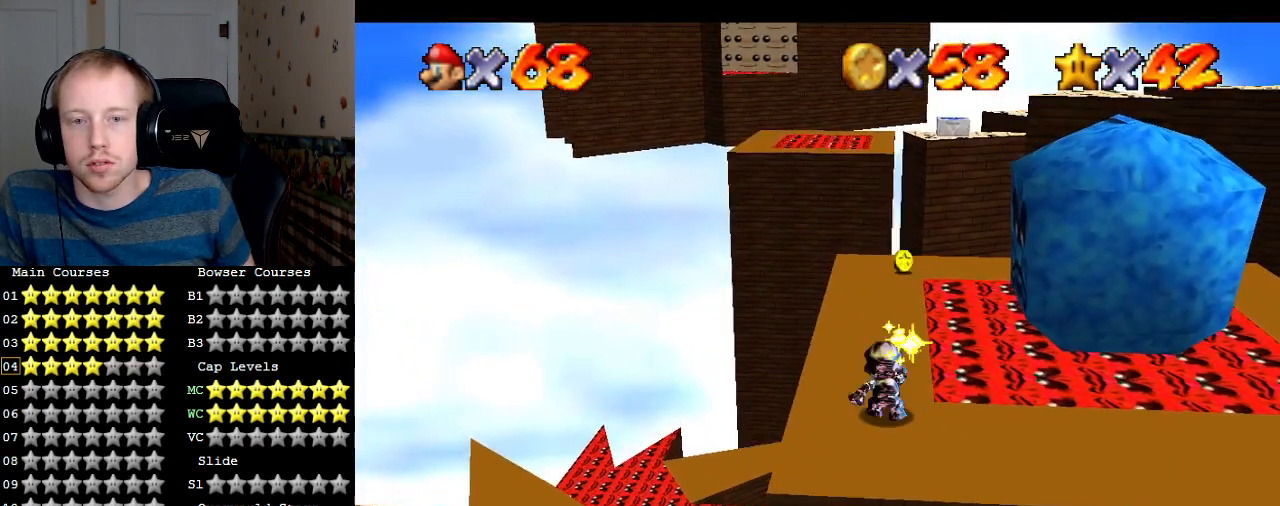
{"dt_ms": 500, "buttons": [], "left_stick": "up", "right_stick": "center", "events": []}
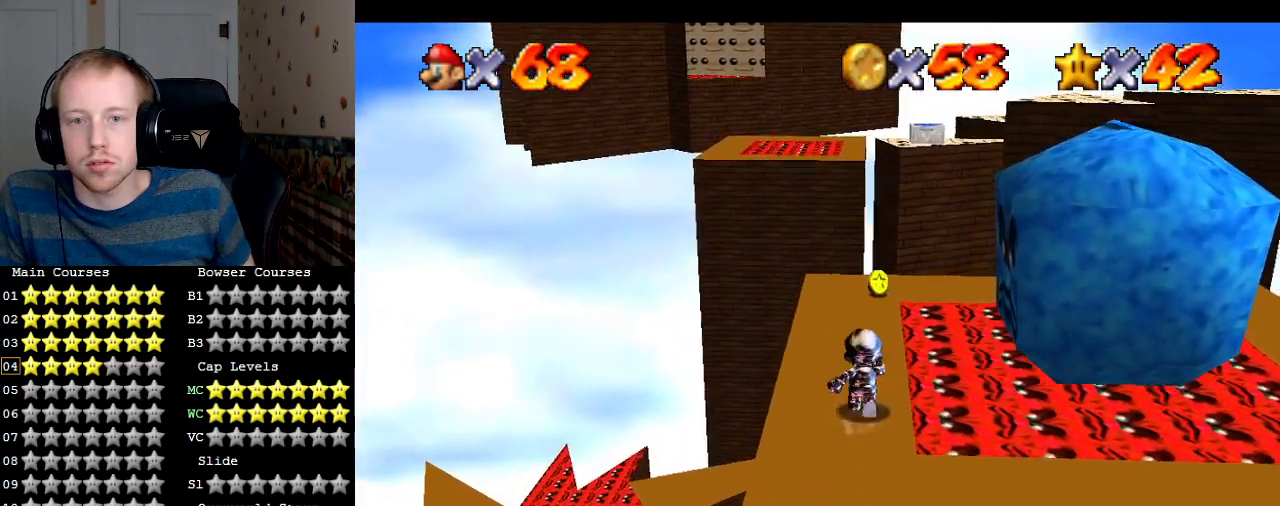
{"dt_ms": 500, "buttons": [], "left_stick": "up", "right_stick": "center", "events": [[200, "CROSS", "down"], [333, "CROSS", "up"]]}
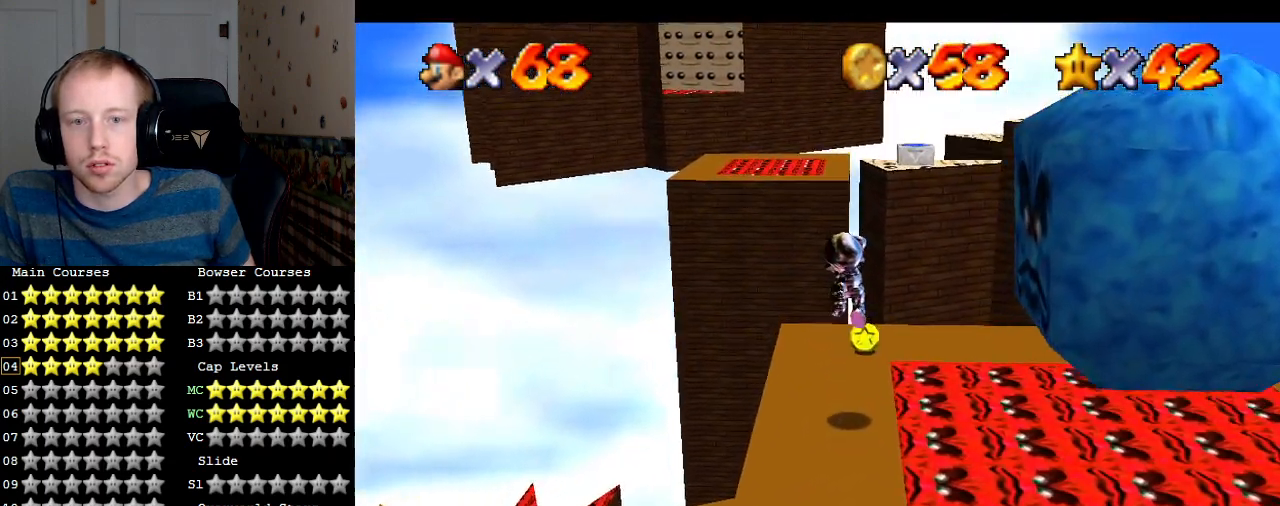
{"dt_ms": 500, "buttons": [], "left_stick": "center", "right_stick": "center", "events": [[100, "left_stick", "center"], [433, "L1", "down"], [467, "L1", "up"]]}
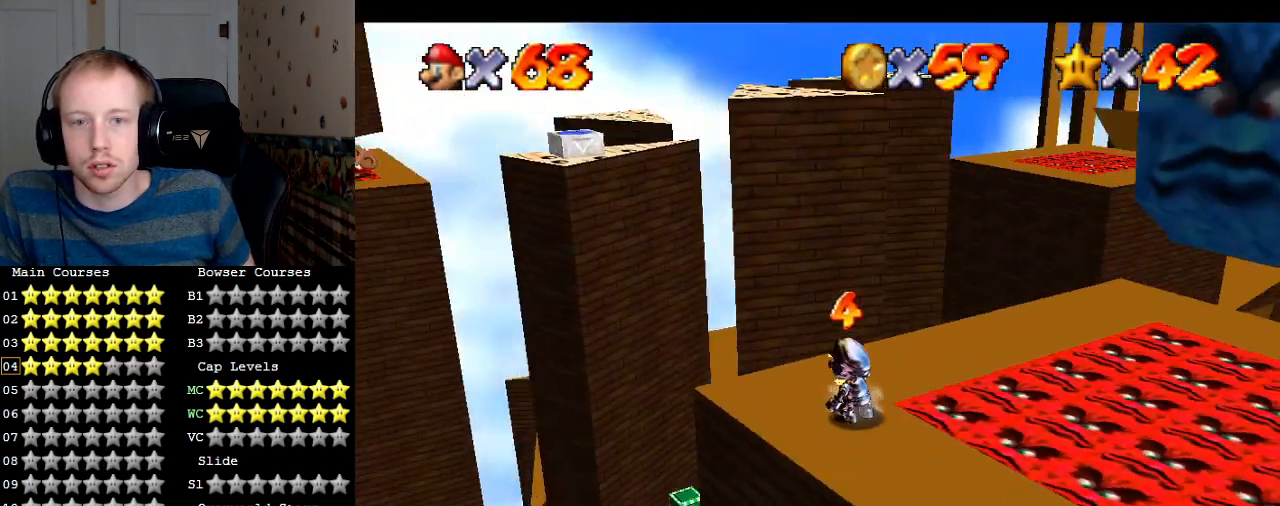
{"dt_ms": 500, "buttons": [], "left_stick": "center", "right_stick": "center", "events": []}
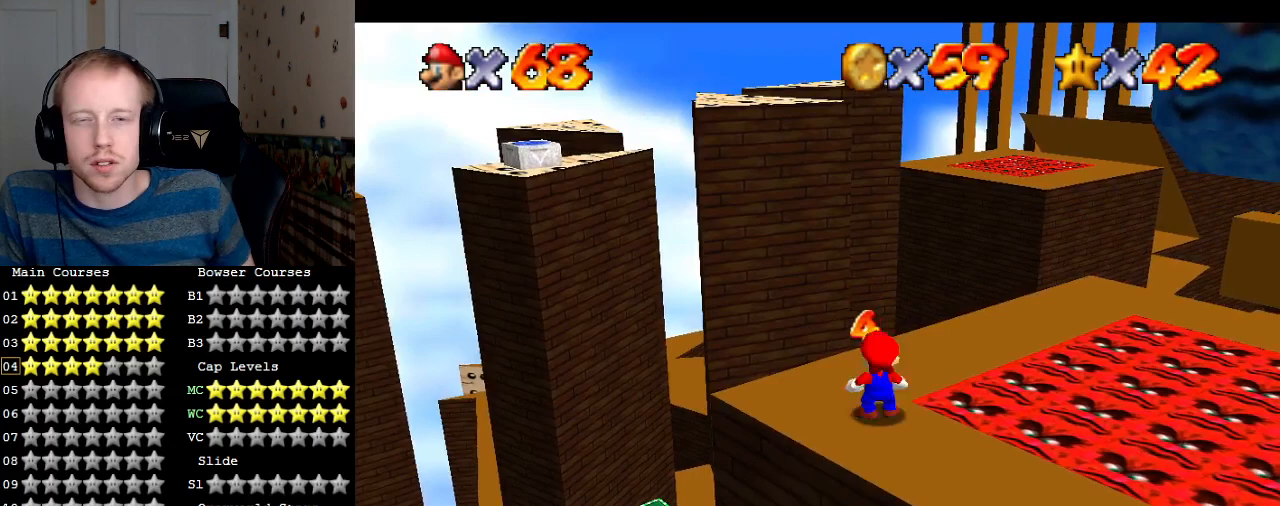
{"dt_ms": 500, "buttons": [], "left_stick": "center", "right_stick": "center", "events": []}
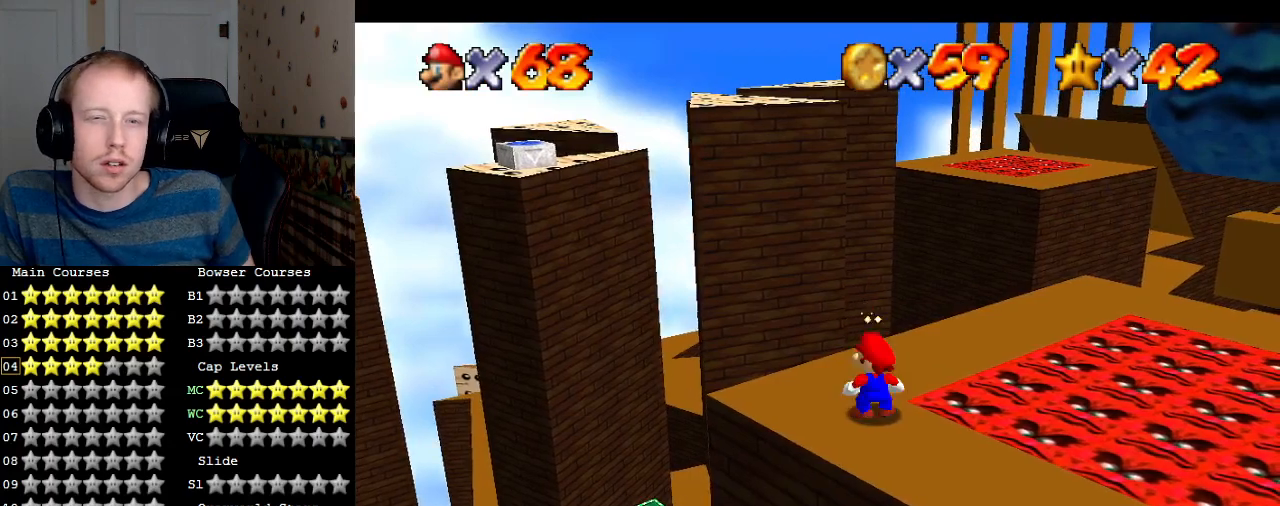
{"dt_ms": 500, "buttons": [], "left_stick": "center", "right_stick": "center", "events": [[33, "L1", "down"], [167, "L1", "up"]]}
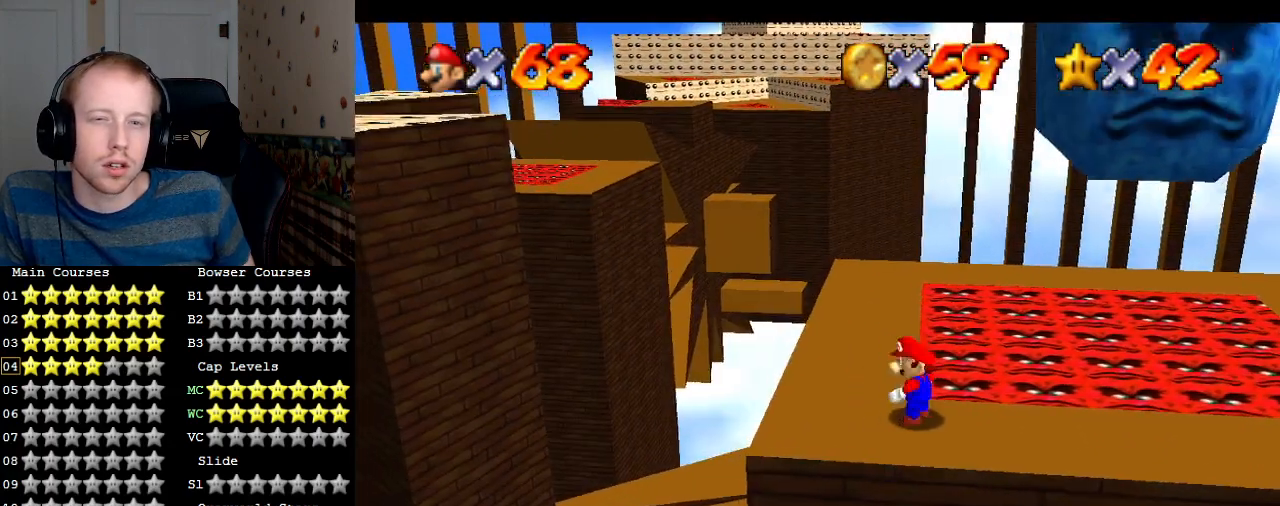
{"dt_ms": 500, "buttons": [], "left_stick": "left", "right_stick": "center", "events": [[167, "CROSS", "down"], [267, "CROSS", "up"], [267, "left_stick", "up-left"], [400, "left_stick", "left"]]}
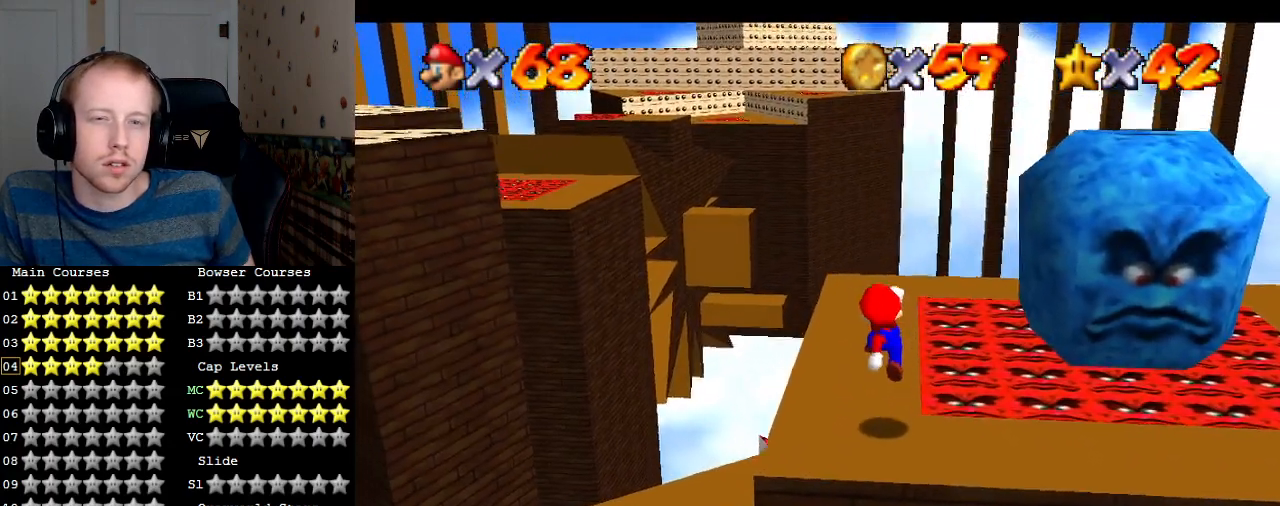
{"dt_ms": 500, "buttons": [], "left_stick": "center", "right_stick": "center", "events": [[67, "left_stick", "center"]]}
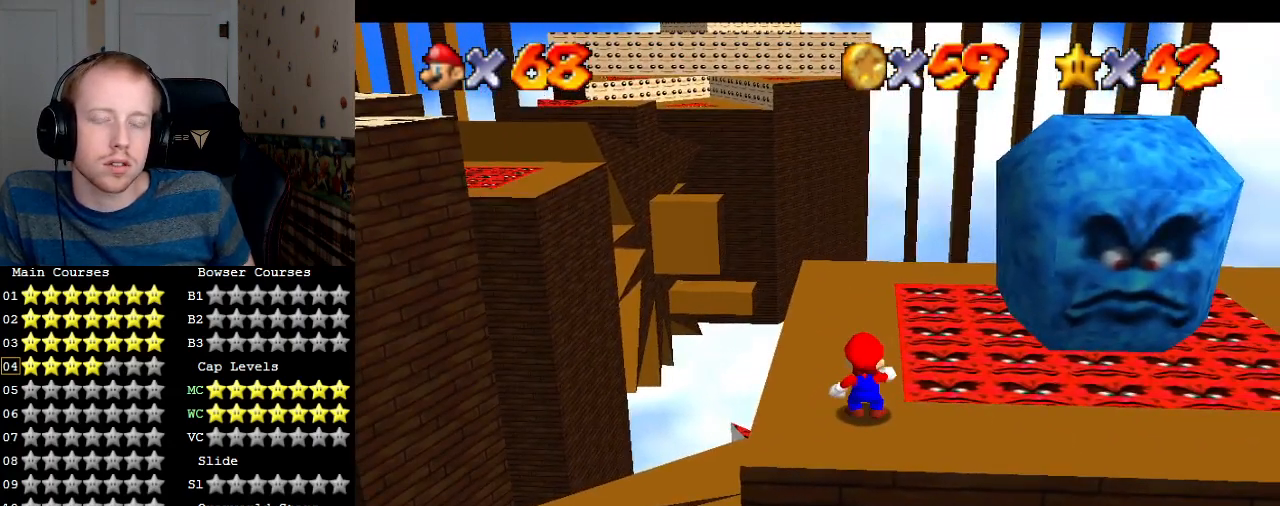
{"dt_ms": 1000, "buttons": [], "left_stick": "center", "right_stick": "center"}
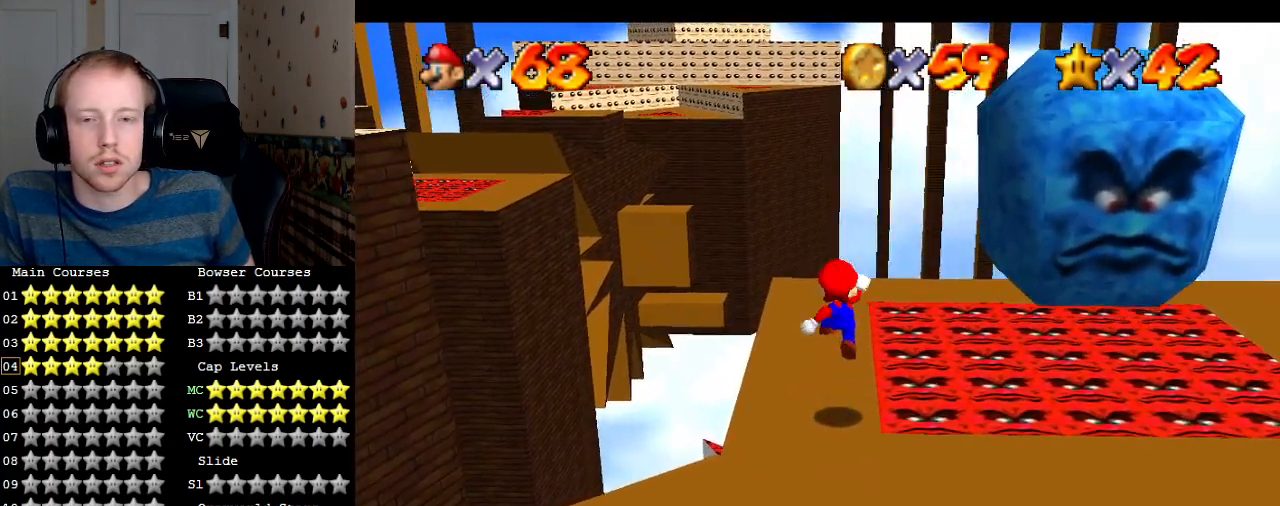
{"dt_ms": 500, "buttons": [], "left_stick": "center", "right_stick": "center", "events": [[67, "left_stick", "down"], [233, "left_stick", "center"]]}
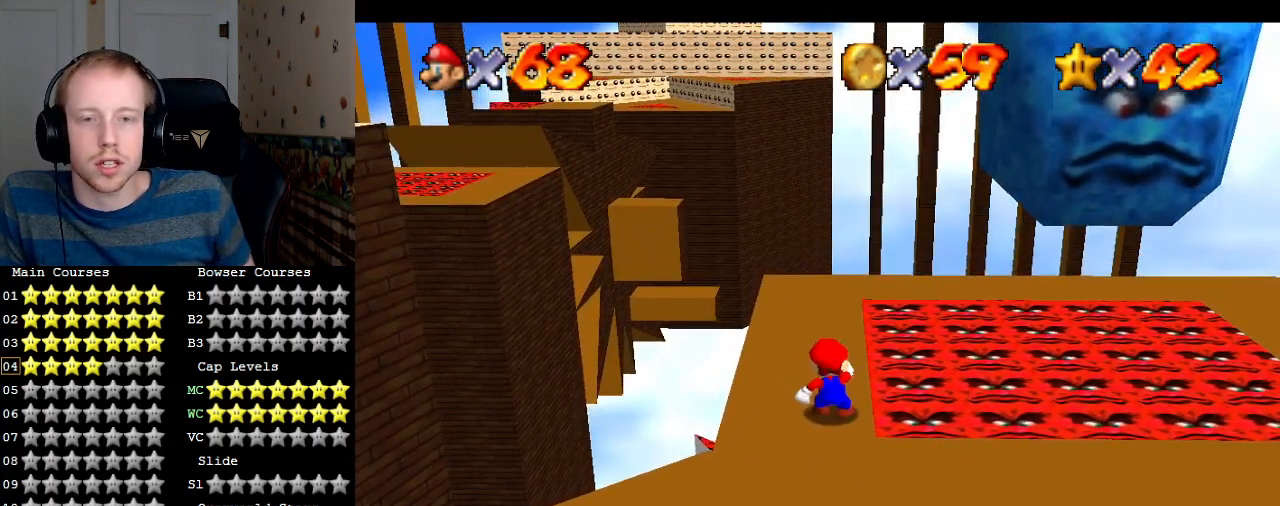
{"dt_ms": 500, "buttons": [], "left_stick": "center", "right_stick": "center", "events": []}
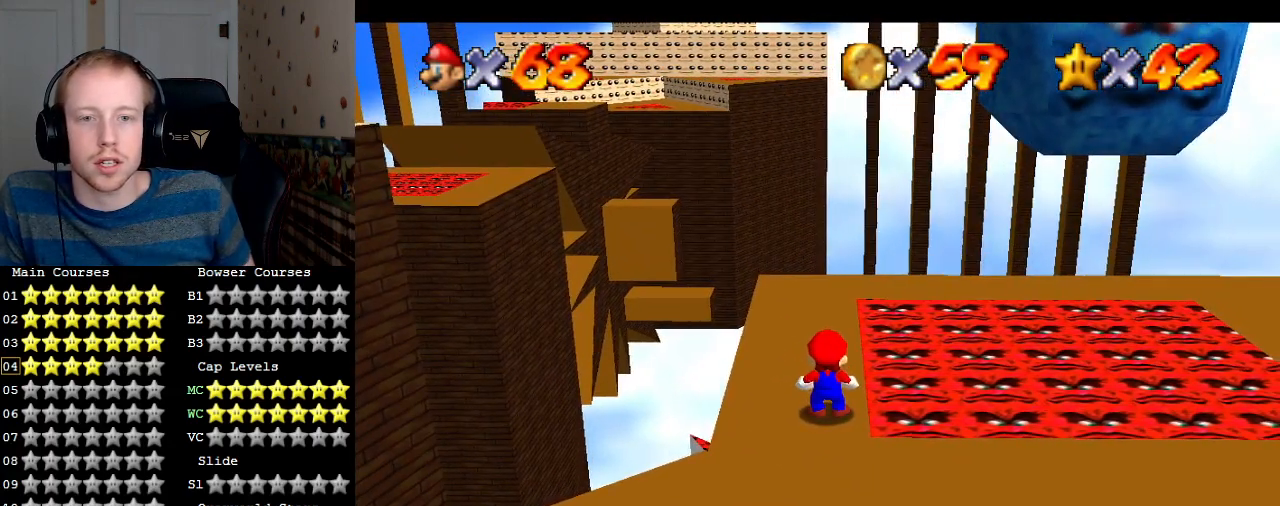
{"dt_ms": 500, "buttons": [], "left_stick": "center", "right_stick": "center", "events": []}
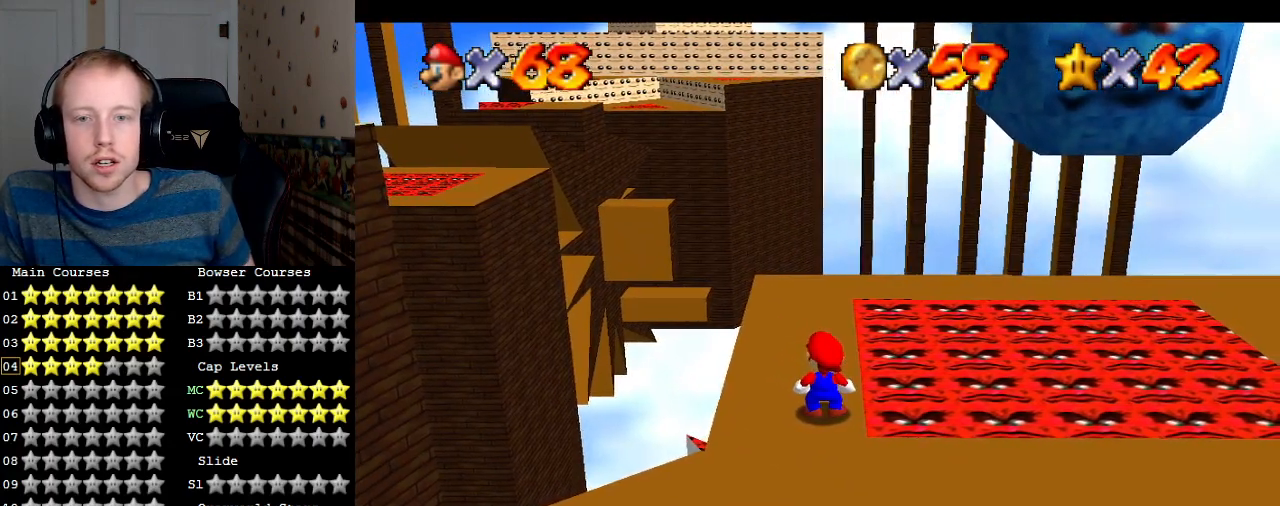
{"dt_ms": 500, "buttons": [], "left_stick": "up-left", "right_stick": "center", "events": [[67, "left_stick", "up"], [500, "left_stick", "up-left"]]}
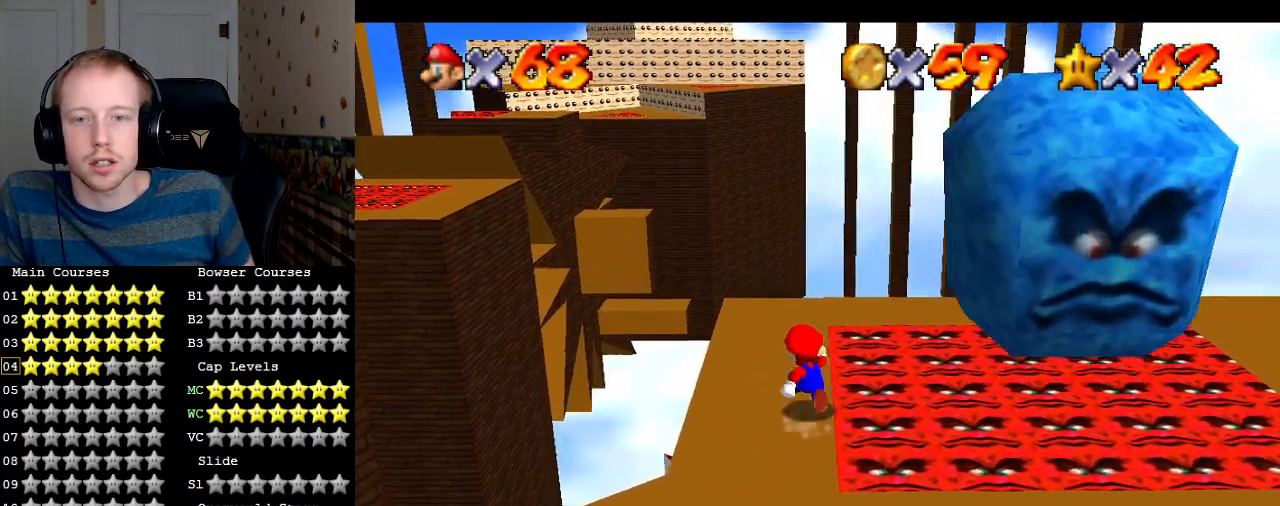
{"dt_ms": 500, "buttons": ["CROSS"], "left_stick": "right", "right_stick": "center", "events": [[200, "left_stick", "right"], [500, "CROSS", "down"]]}
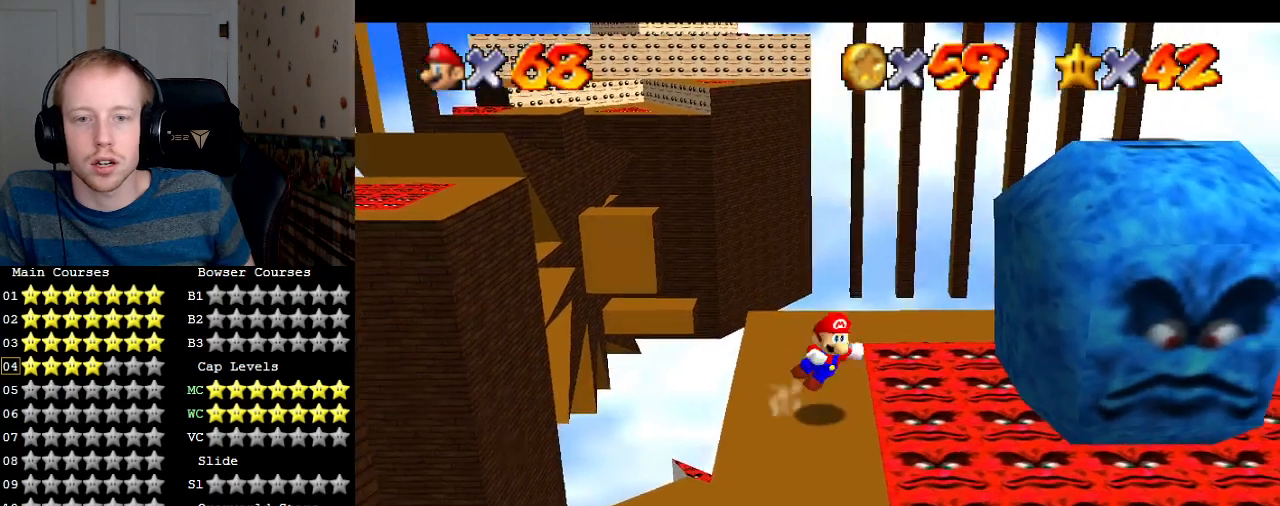
{"dt_ms": 500, "buttons": ["CROSS"], "left_stick": "right", "right_stick": "center", "events": []}
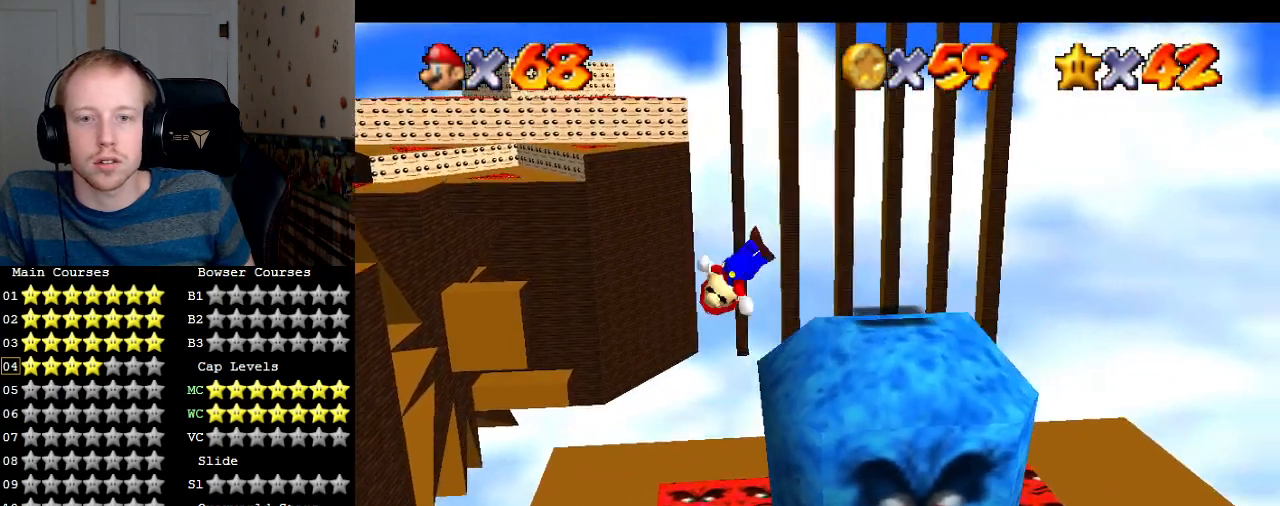
{"dt_ms": 500, "buttons": [], "left_stick": "center", "right_stick": "center", "events": [[200, "CROSS", "up"], [267, "left_stick", "center"]]}
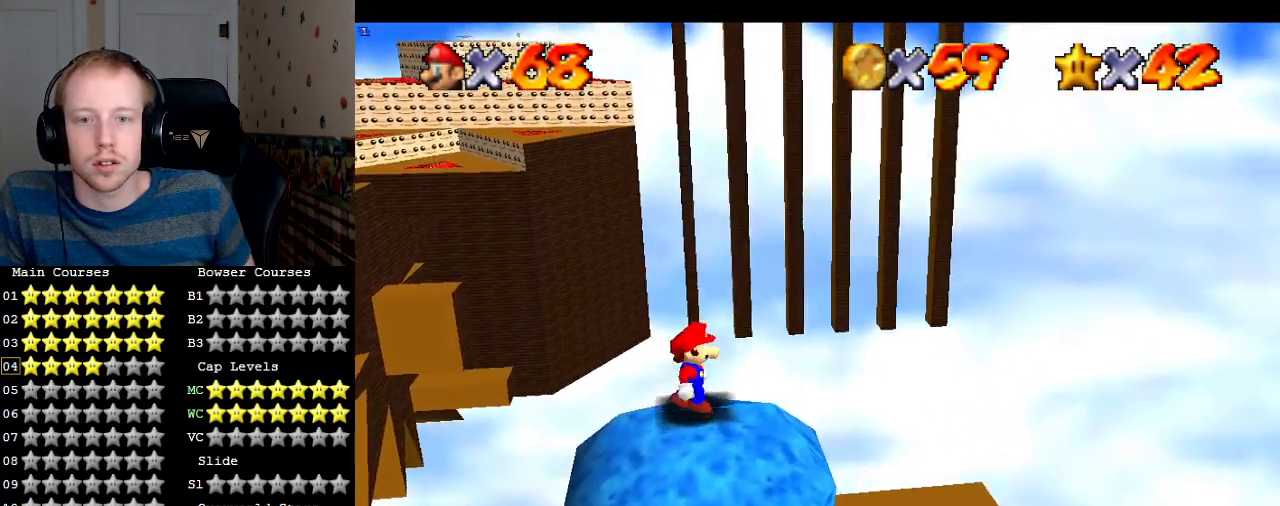
{"dt_ms": 500, "buttons": [], "left_stick": "center", "right_stick": "center", "events": []}
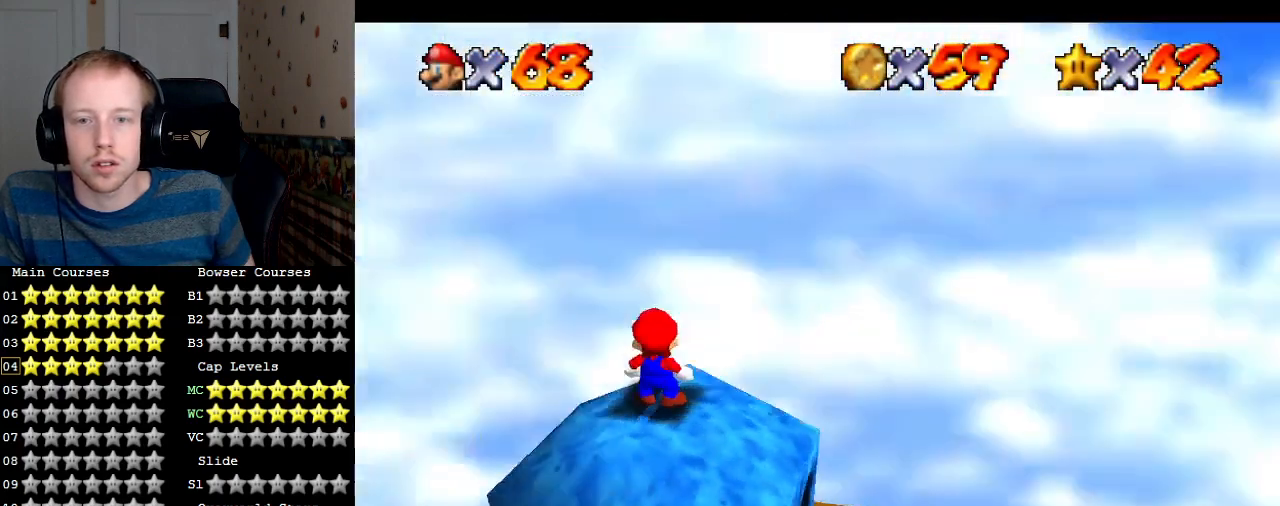
{"dt_ms": 500, "buttons": [], "left_stick": "center", "right_stick": "center", "events": [[367, "left_stick", "left"], [500, "left_stick", "center"]]}
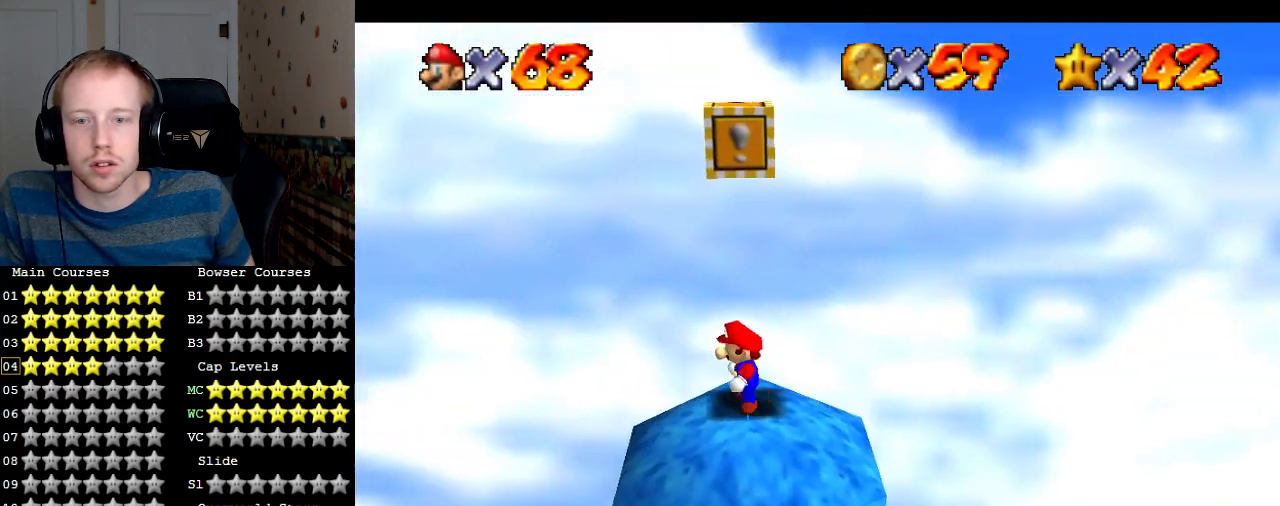
{"dt_ms": 500, "buttons": [], "left_stick": "center", "right_stick": "center", "events": []}
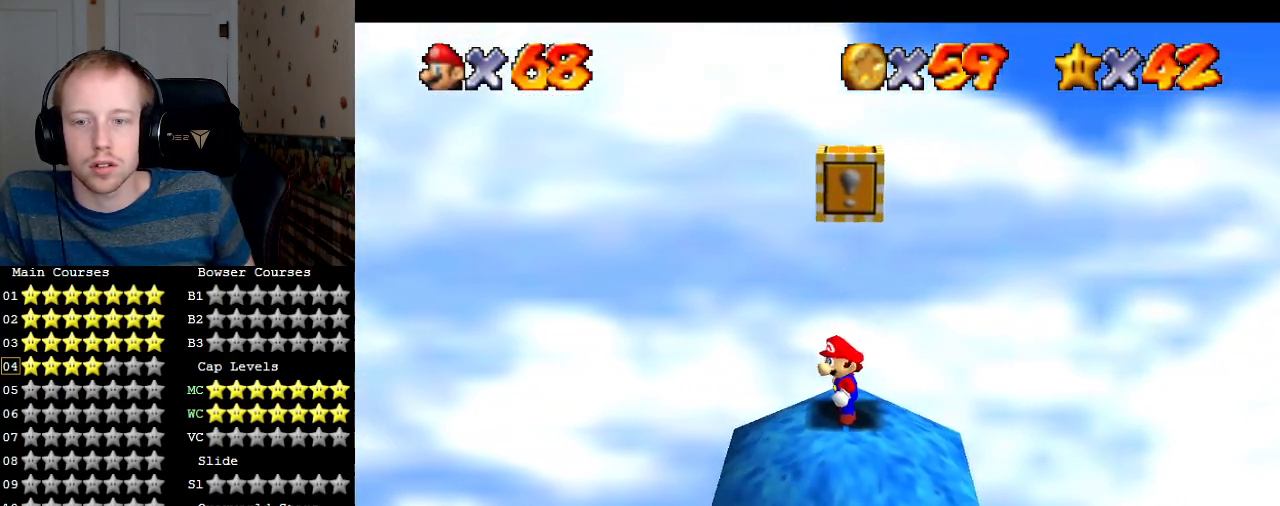
{"dt_ms": 500, "buttons": [], "left_stick": "center", "right_stick": "center", "events": []}
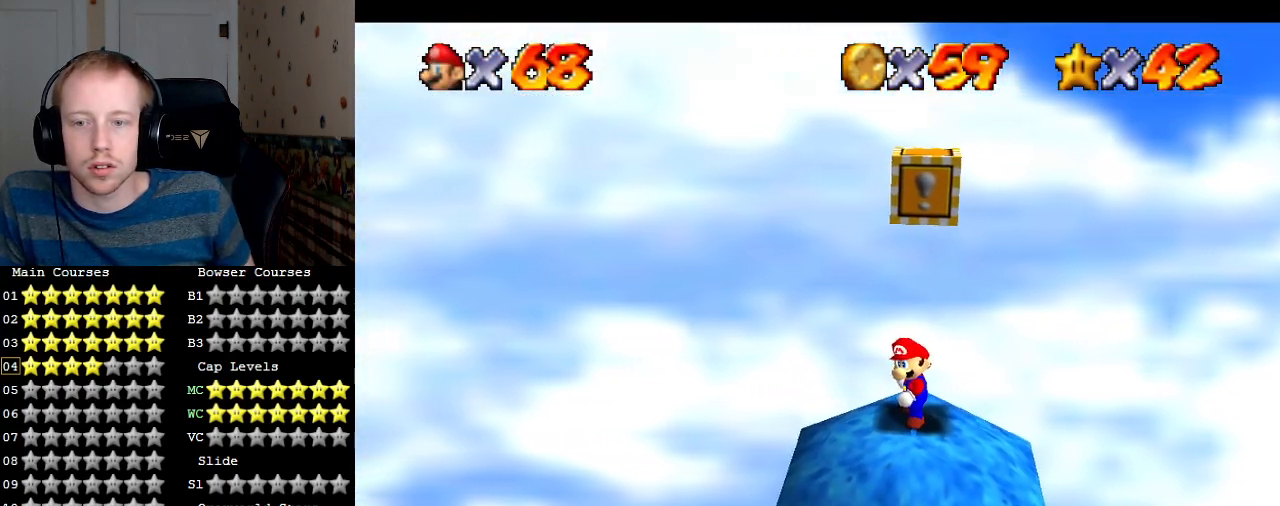
{"dt_ms": 500, "buttons": [], "left_stick": "center", "right_stick": "center", "events": []}
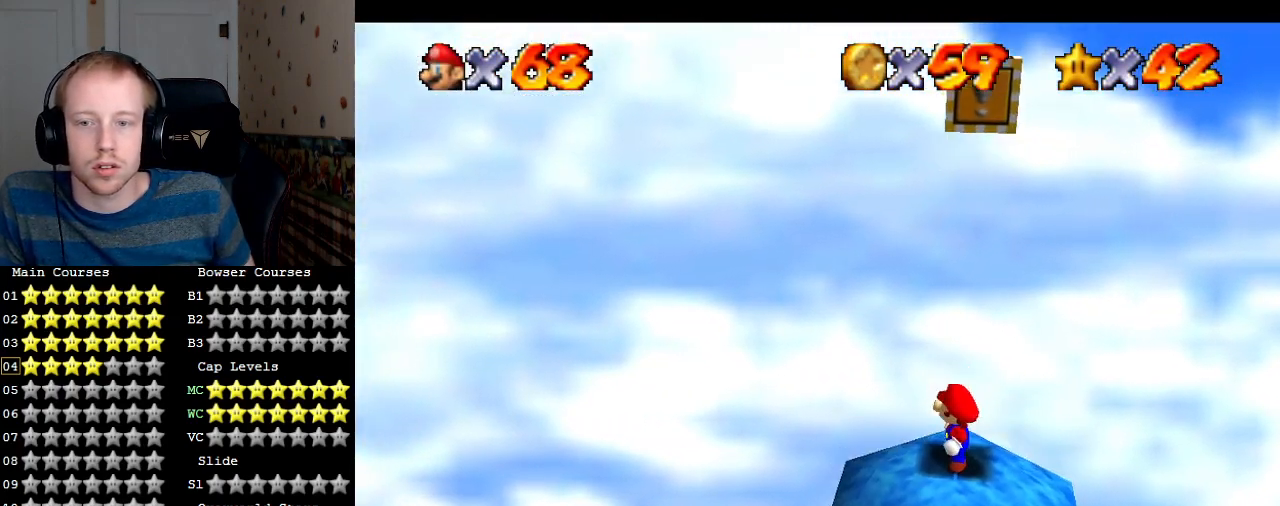
{"dt_ms": 500, "buttons": [], "left_stick": "center", "right_stick": "center", "events": []}